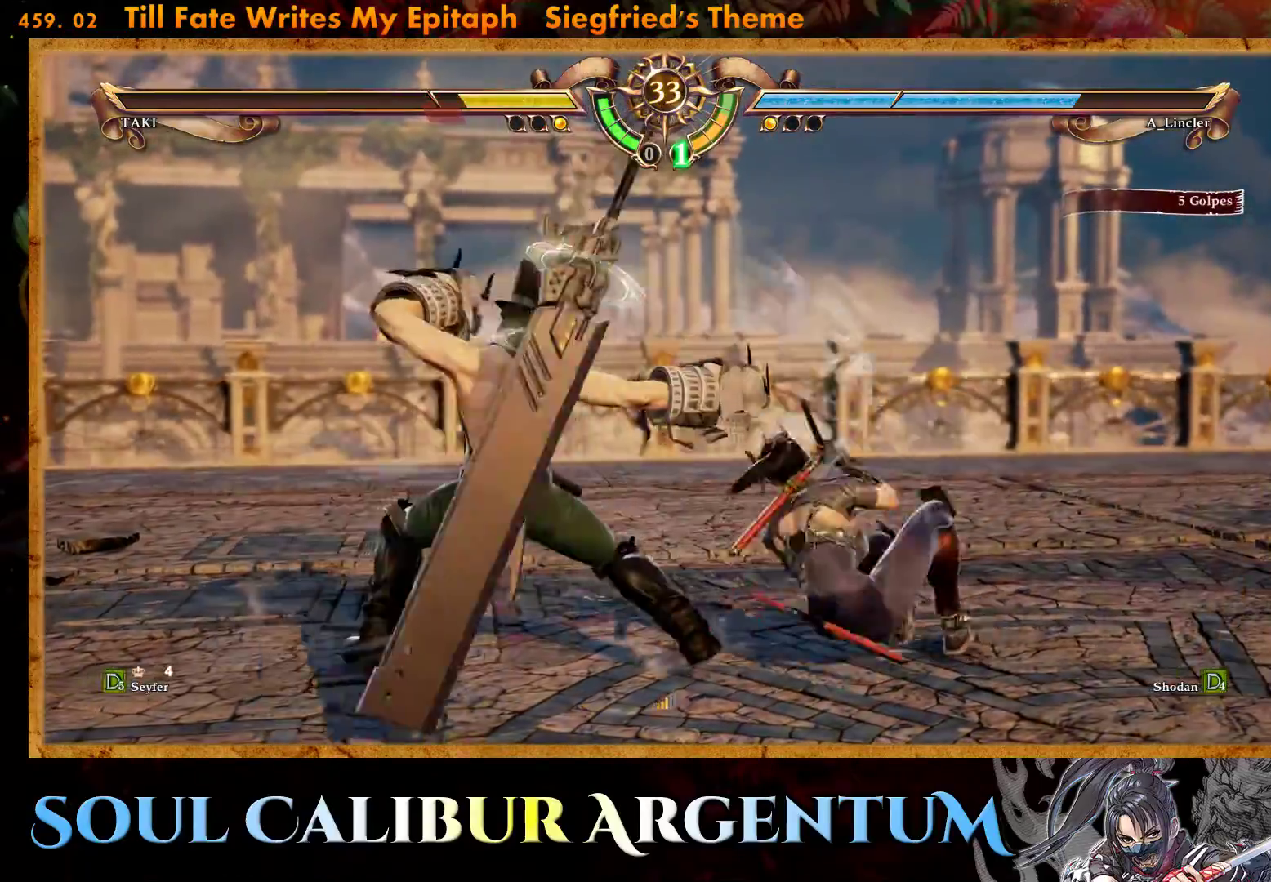
Gameplay with a controller (PlayStation layout); each line is a JSON object with the inputs held at the frame after it. "events" lists button and stick changes between this image and that frame as [ms after this image, input, new state], when the widget could be followed in between. Not read: left_stick right_stick.
{"buttons": ["SQUARE"], "events": [[100, "CROSS", "up"], [217, "SQUARE", "down"], [283, "SQUARE", "up"], [350, "SQUARE", "down"], [433, "SQUARE", "up"], [500, "SQUARE", "down"]]}
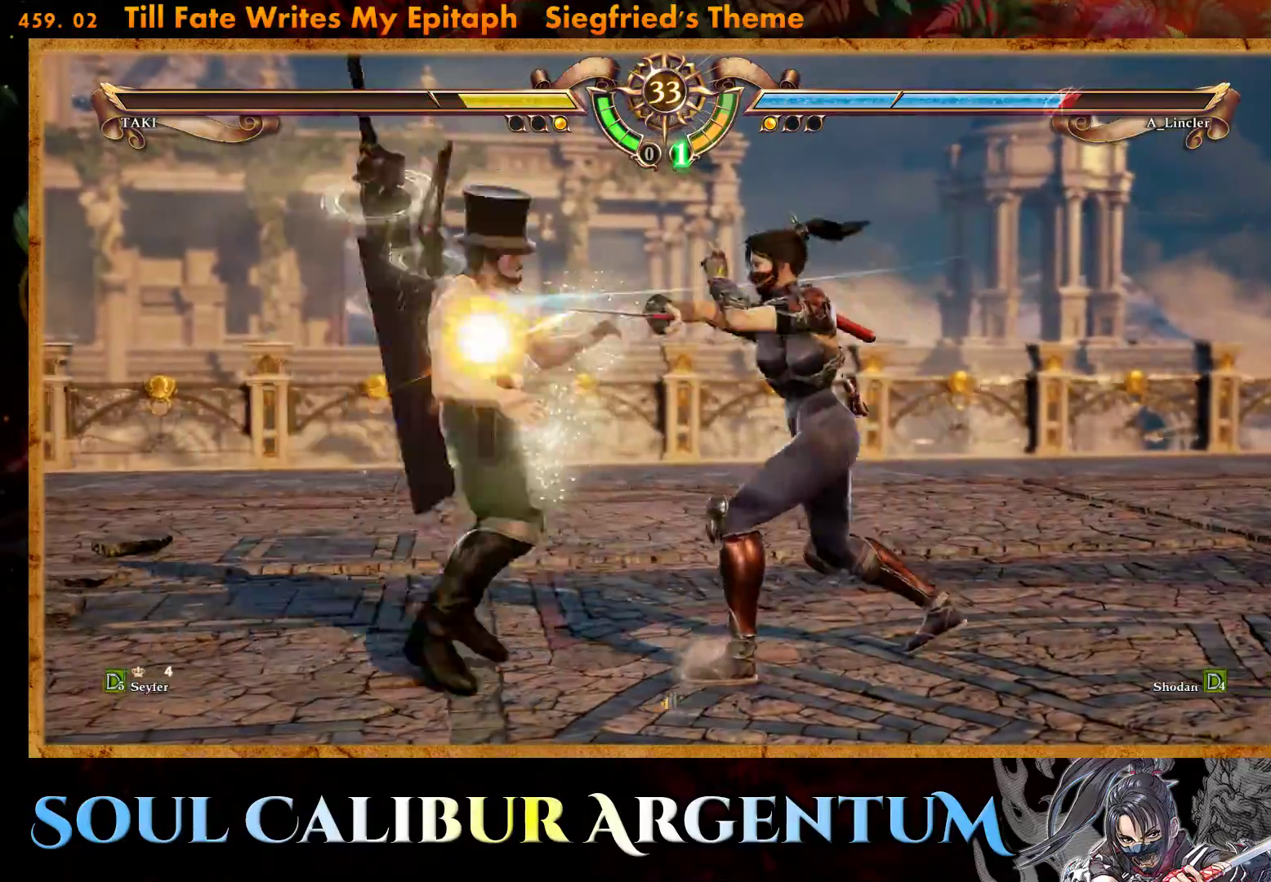
{"buttons": ["SQUARE"], "events": [[83, "SQUARE", "up"], [150, "SQUARE", "down"], [233, "SQUARE", "up"], [300, "SQUARE", "down"], [400, "SQUARE", "up"], [483, "SQUARE", "down"]]}
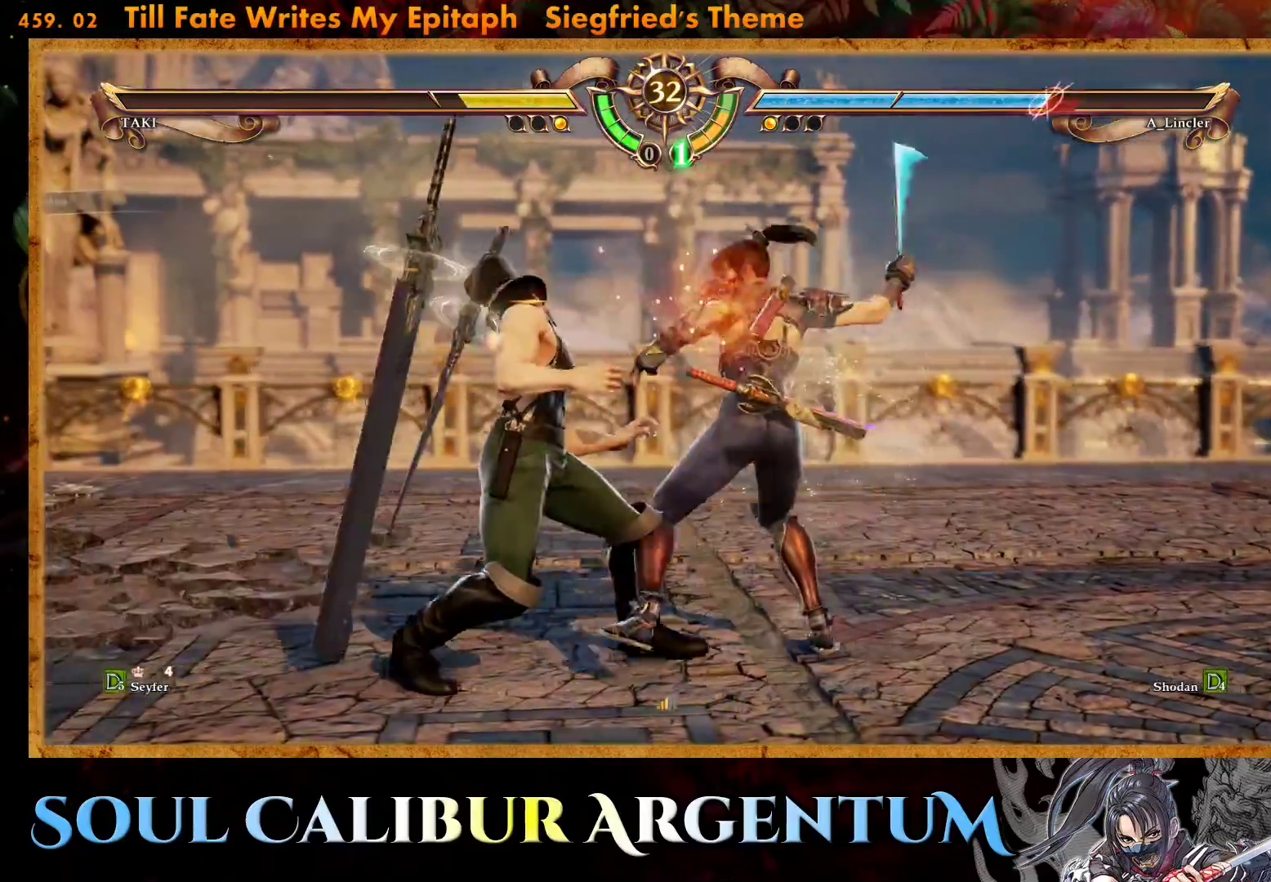
{"buttons": [], "events": [[83, "SQUARE", "up"], [150, "DPAD_LEFT", "down"], [200, "CROSS", "down"], [283, "DPAD_LEFT", "up"], [333, "CROSS", "up"], [400, "CROSS", "down"], [500, "CROSS", "up"]]}
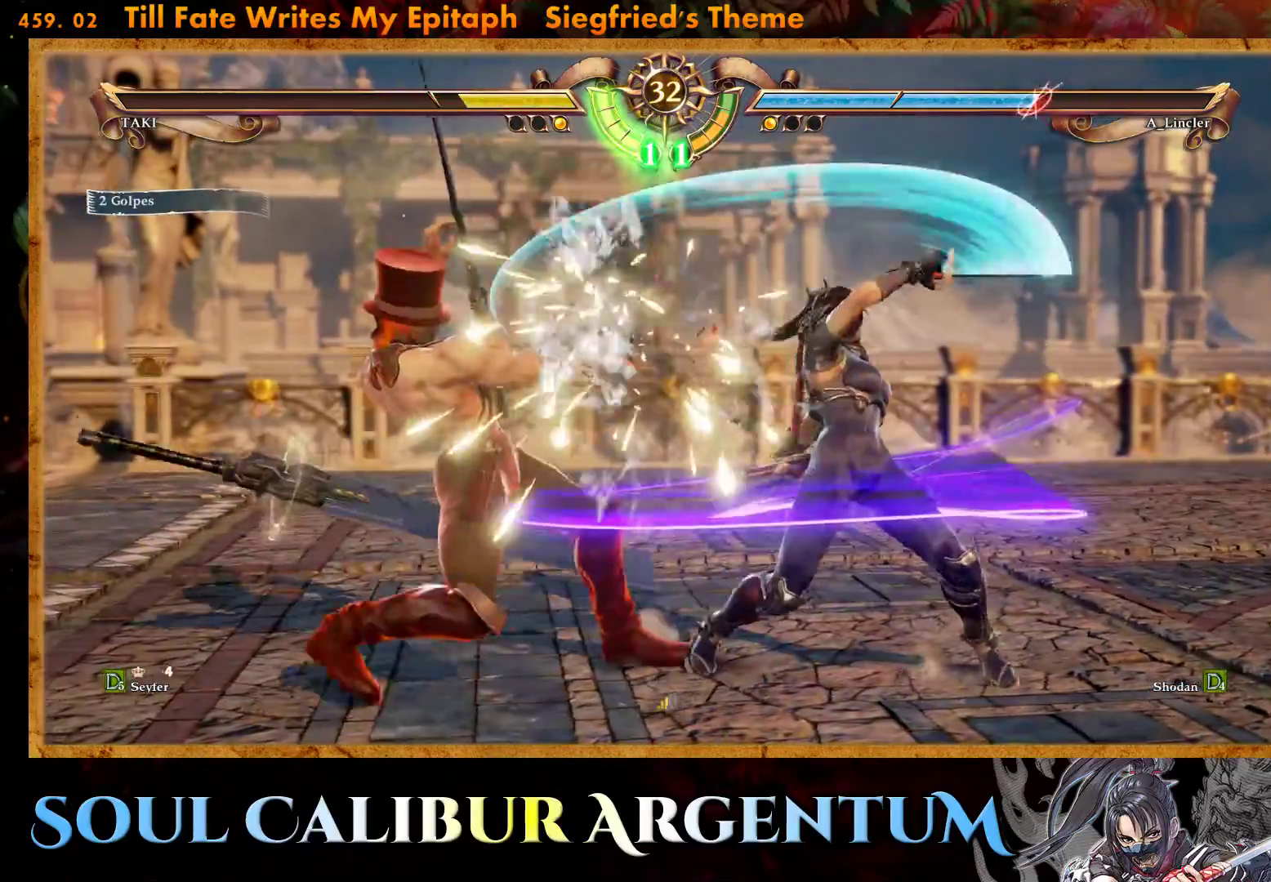
{"buttons": ["CROSS", "DPAD_LEFT"], "events": [[450, "DPAD_LEFT", "down"], [467, "CROSS", "down"]]}
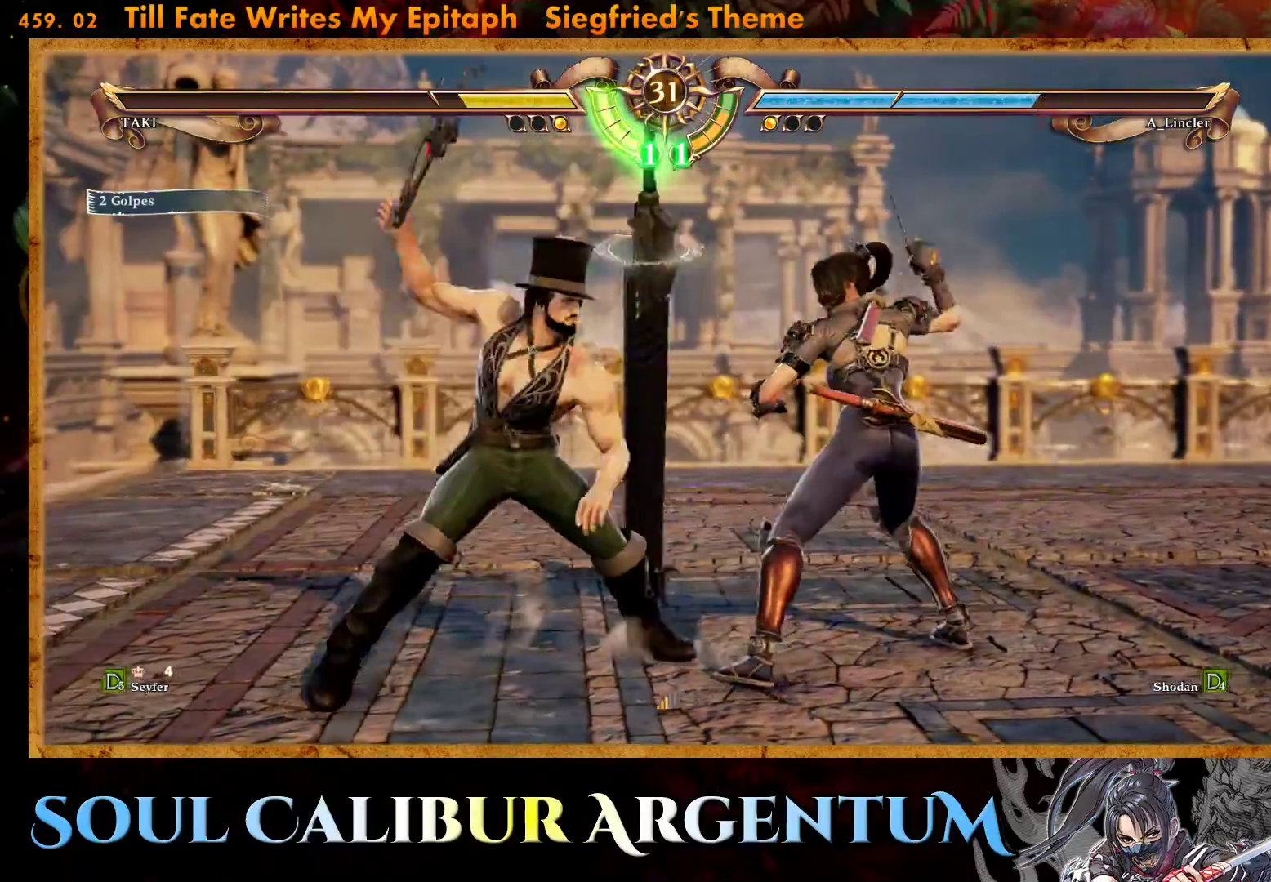
{"buttons": ["CROSS"], "events": [[67, "DPAD_LEFT", "up"]]}
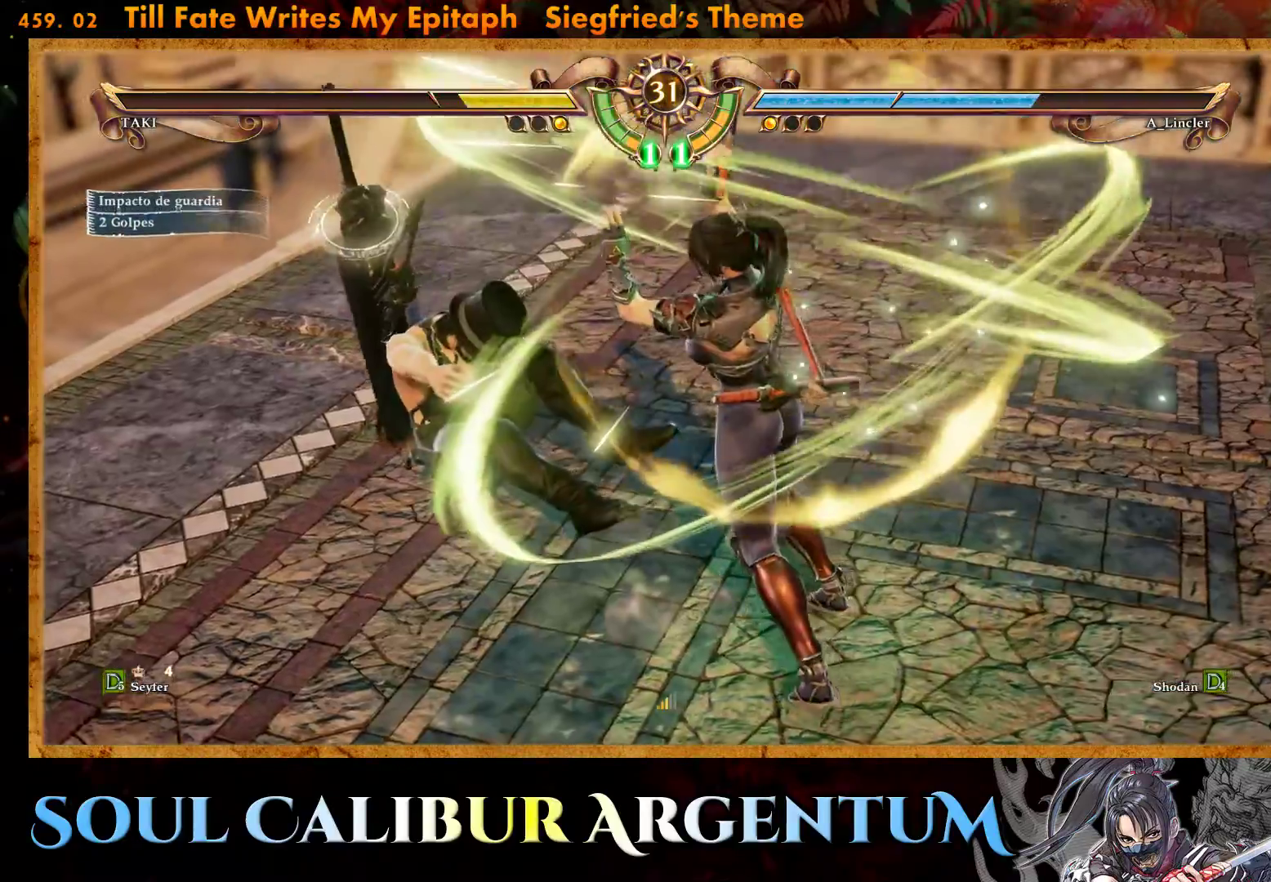
{"buttons": ["L2"], "events": [[50, "CROSS", "up"], [183, "L2", "down"], [283, "L2", "up"], [350, "L2", "down"], [450, "L2", "up"], [483, "L2", "down"]]}
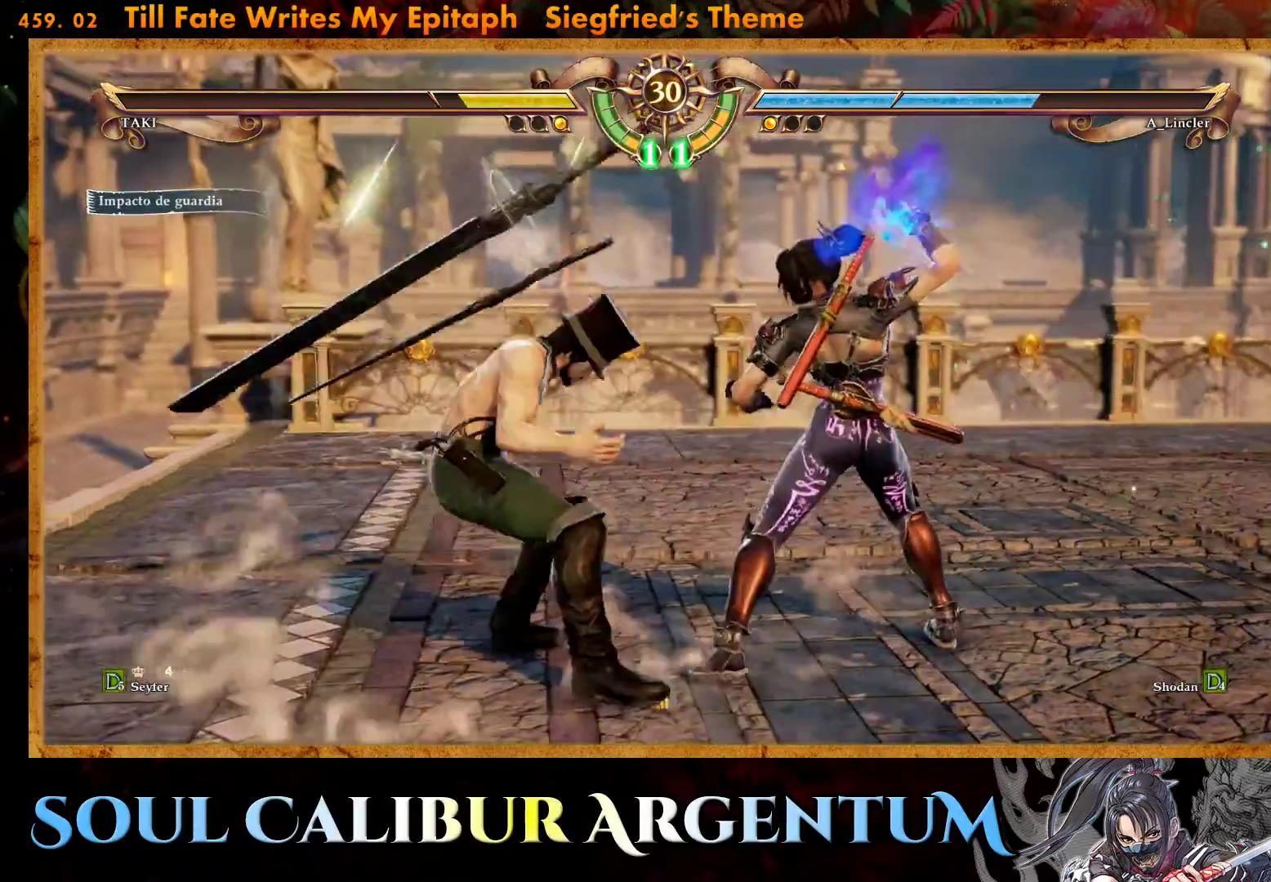
{"buttons": [], "events": [[83, "L2", "up"]]}
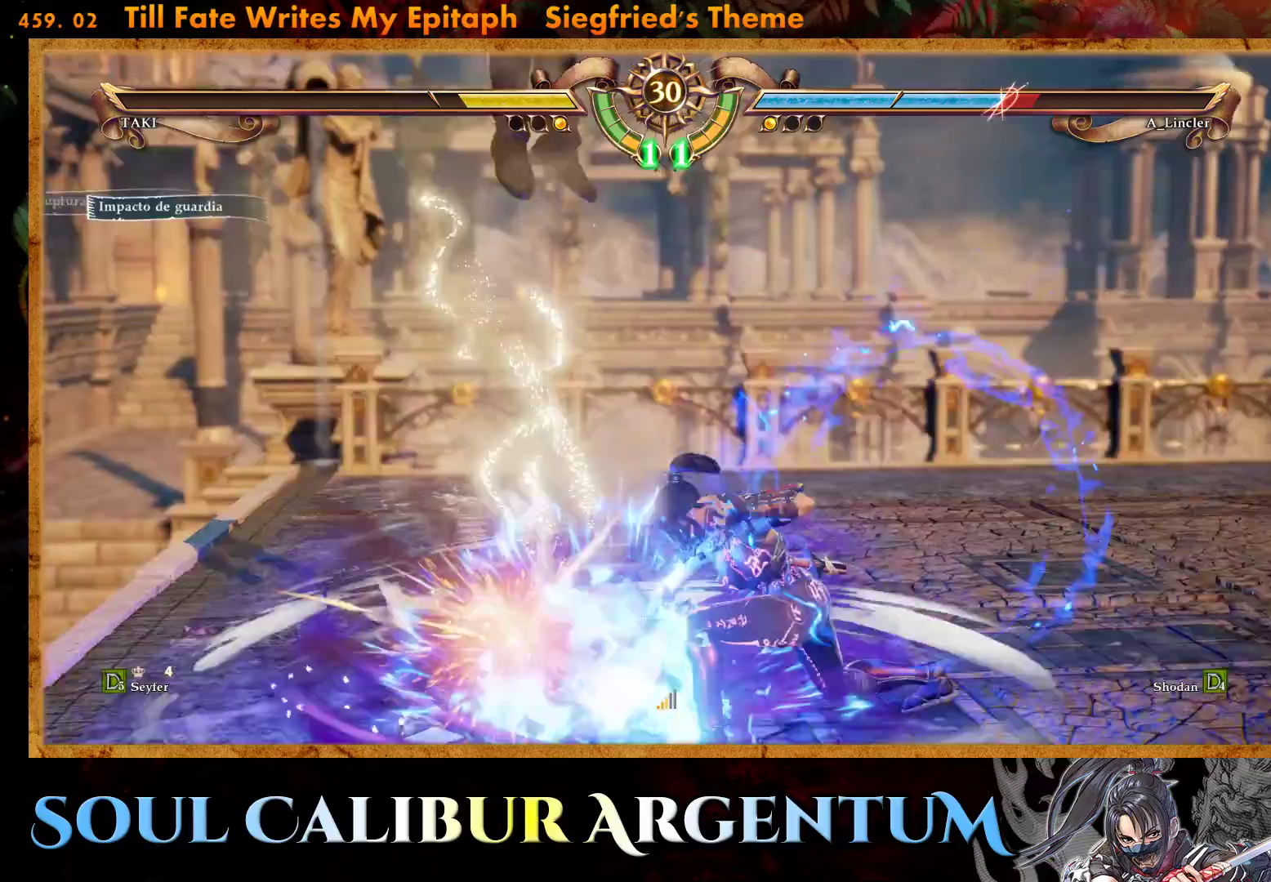
{"buttons": ["SQUARE"], "events": [[467, "SQUARE", "down"]]}
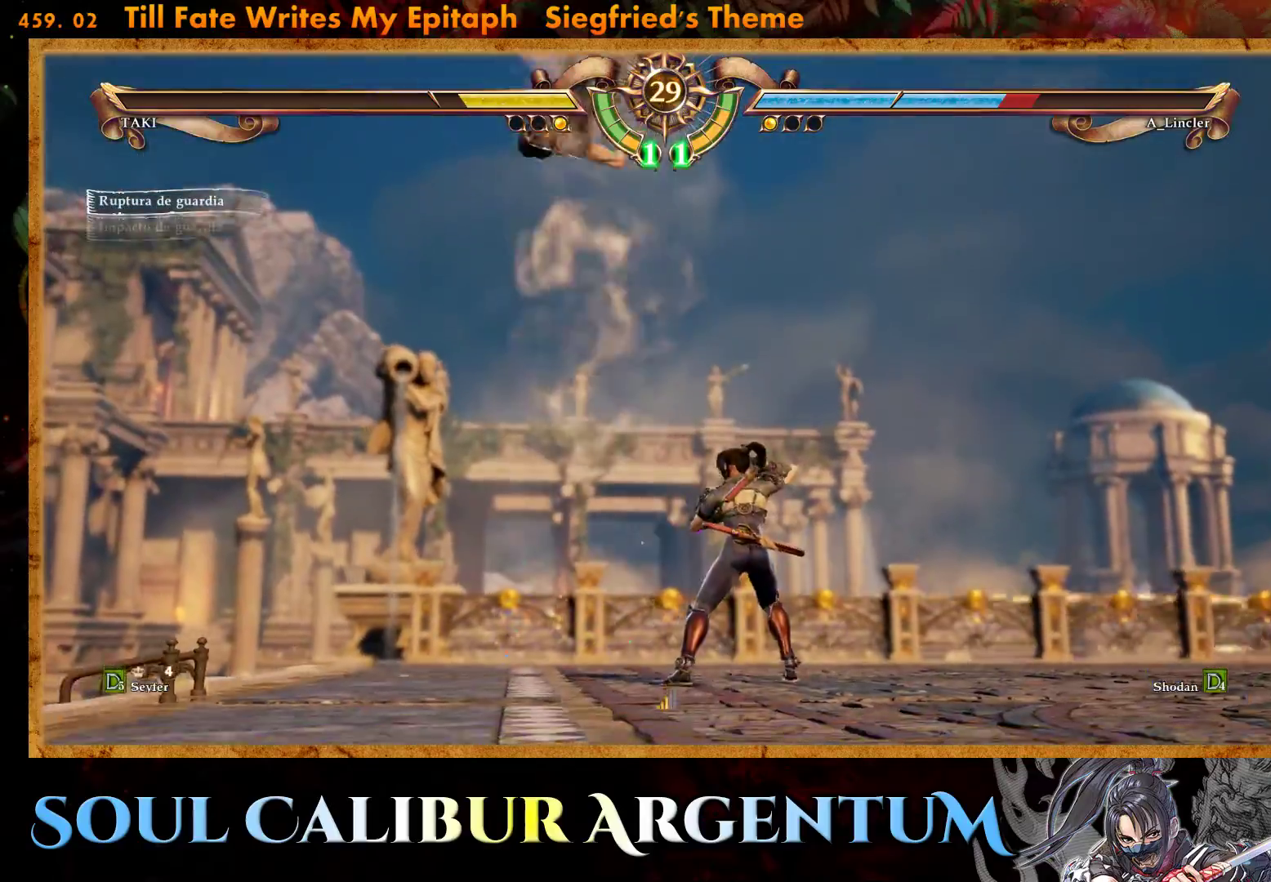
{"buttons": ["DPAD_LEFT"], "events": [[50, "DPAD_LEFT", "down"], [67, "SQUARE", "up"], [133, "R2", "down"], [217, "TRIANGLE", "down"], [267, "R2", "up"], [317, "TRIANGLE", "up"]]}
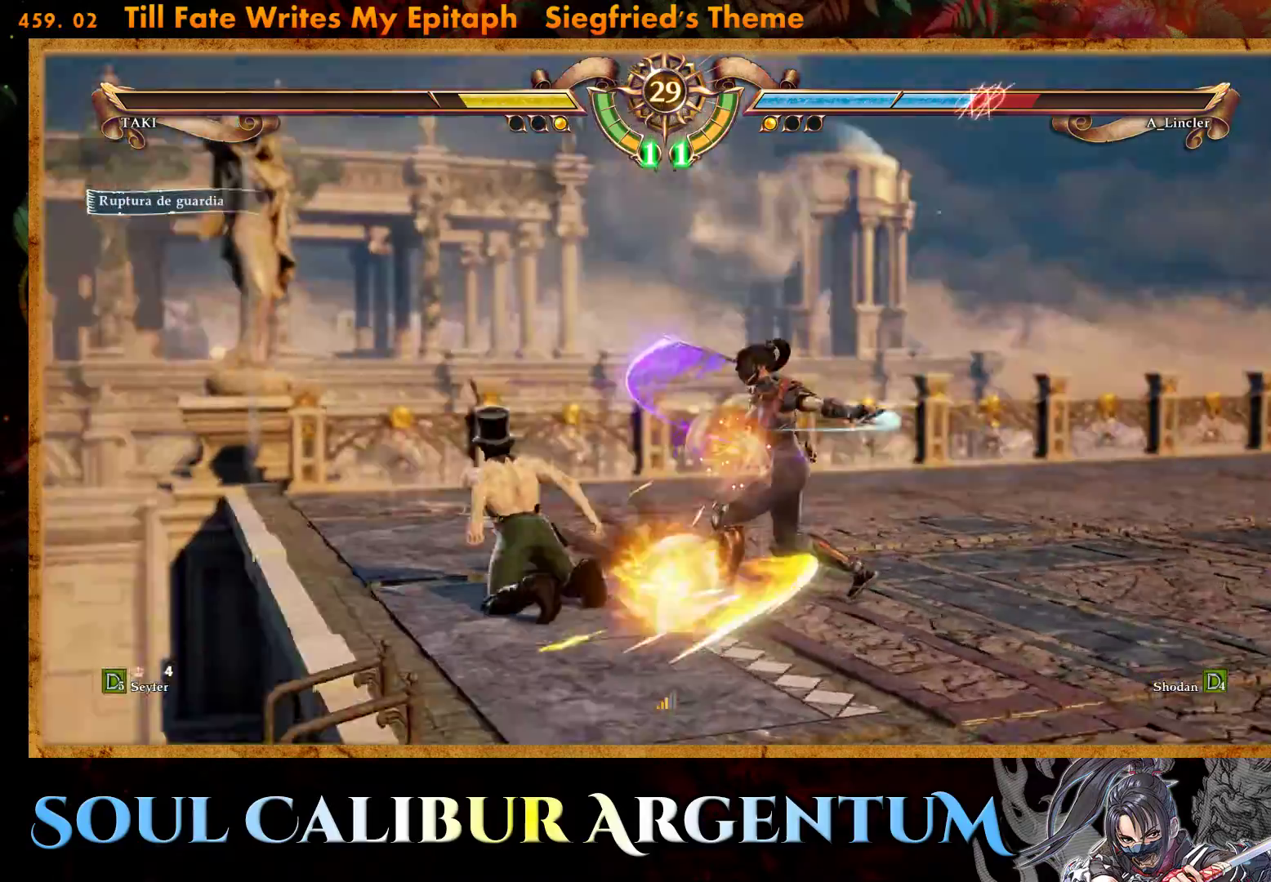
{"buttons": ["DPAD_RIGHT"], "events": [[150, "DPAD_LEFT", "up"], [233, "DPAD_RIGHT", "down"]]}
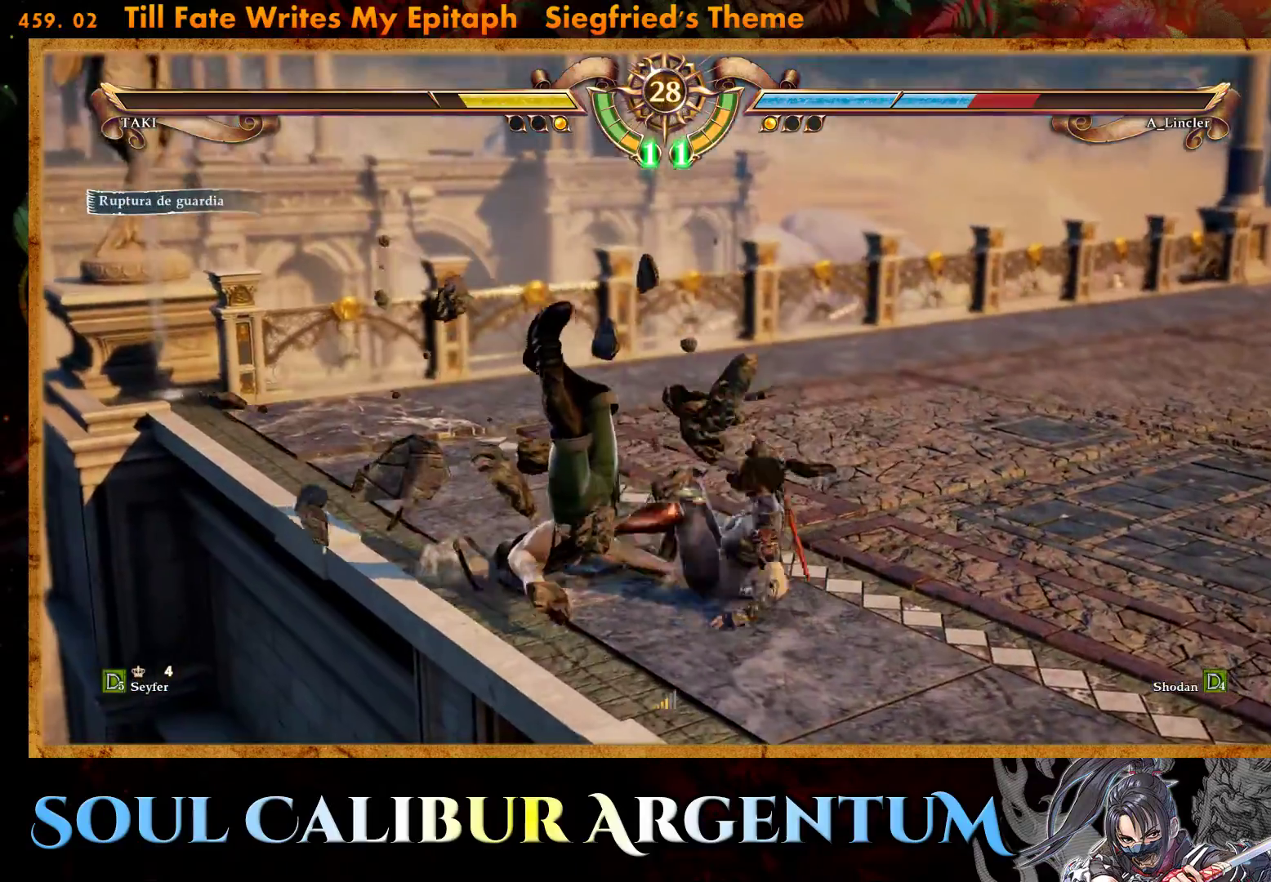
{"buttons": [], "events": [[17, "DPAD_RIGHT", "up"], [117, "L2", "down"], [250, "L2", "up"], [283, "L2", "down"], [400, "L2", "up"]]}
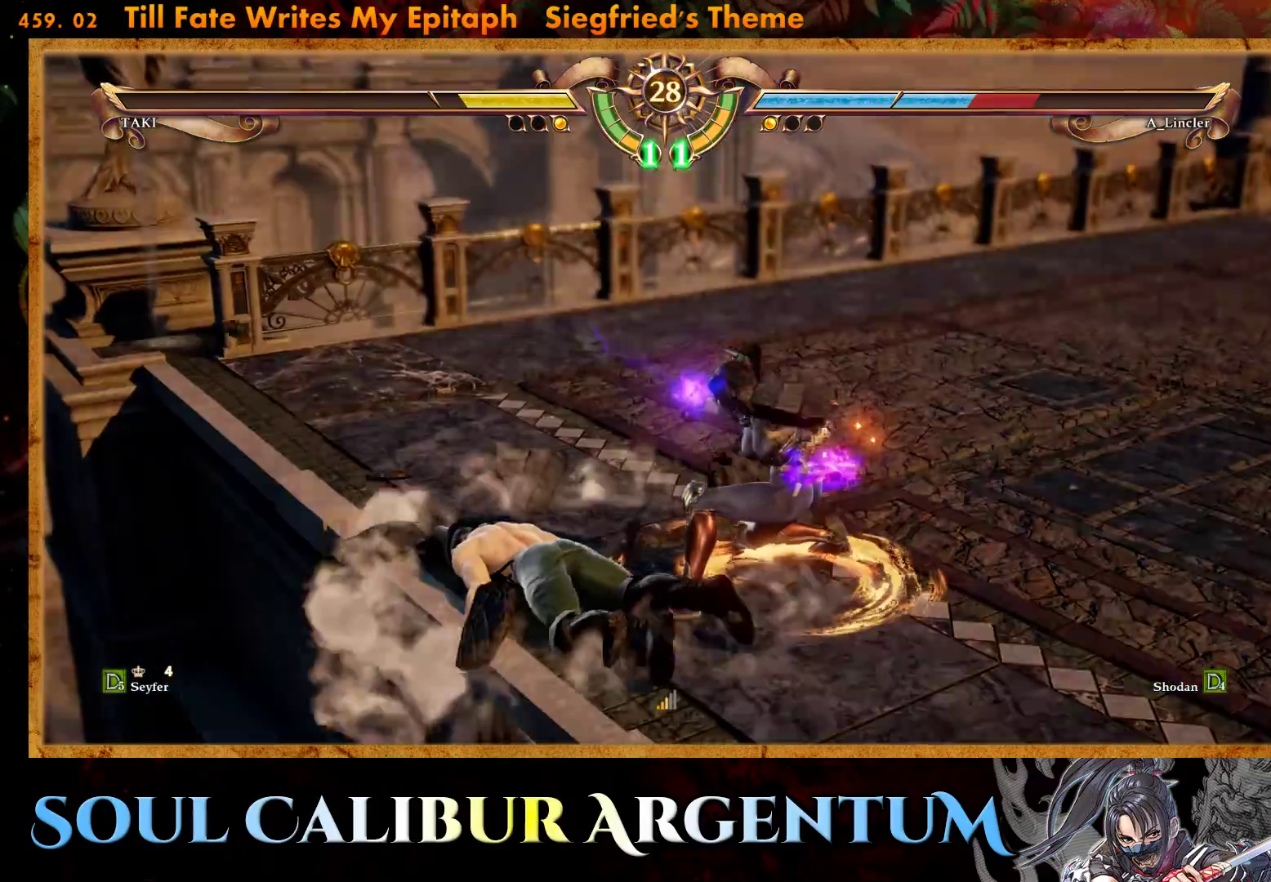
{"buttons": [], "events": []}
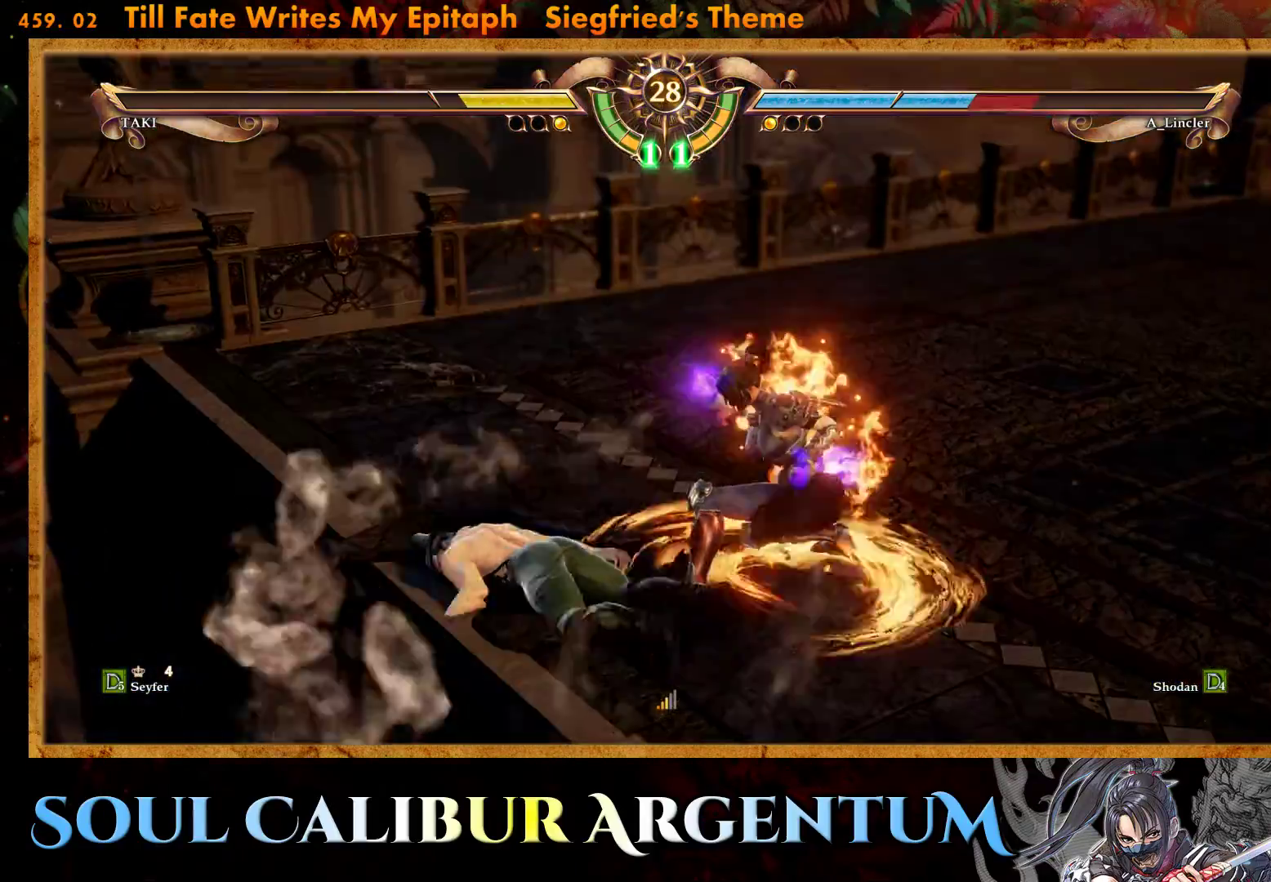
{"buttons": [], "events": []}
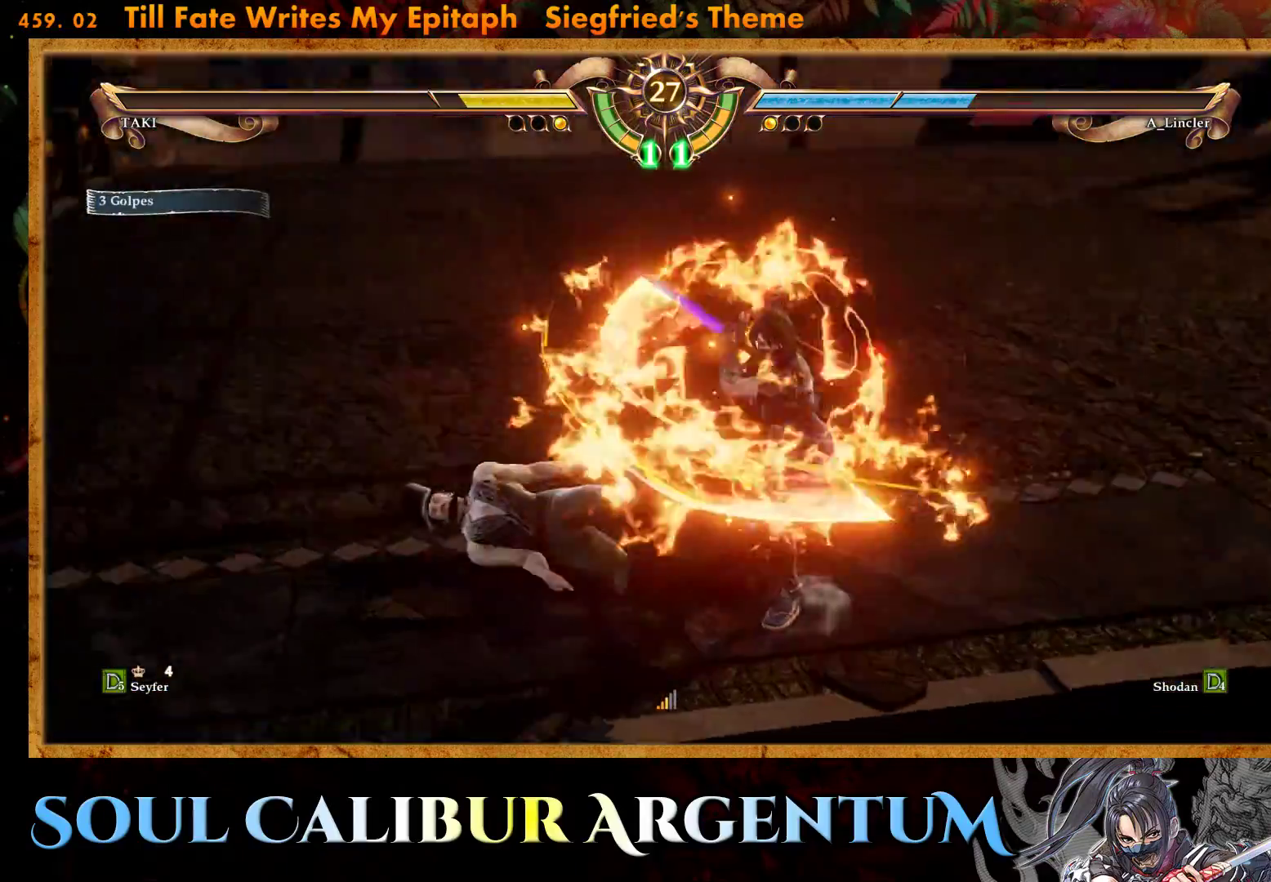
{"buttons": ["CIRCLE"], "events": [[317, "CIRCLE", "down"], [400, "CIRCLE", "up"], [467, "CIRCLE", "down"]]}
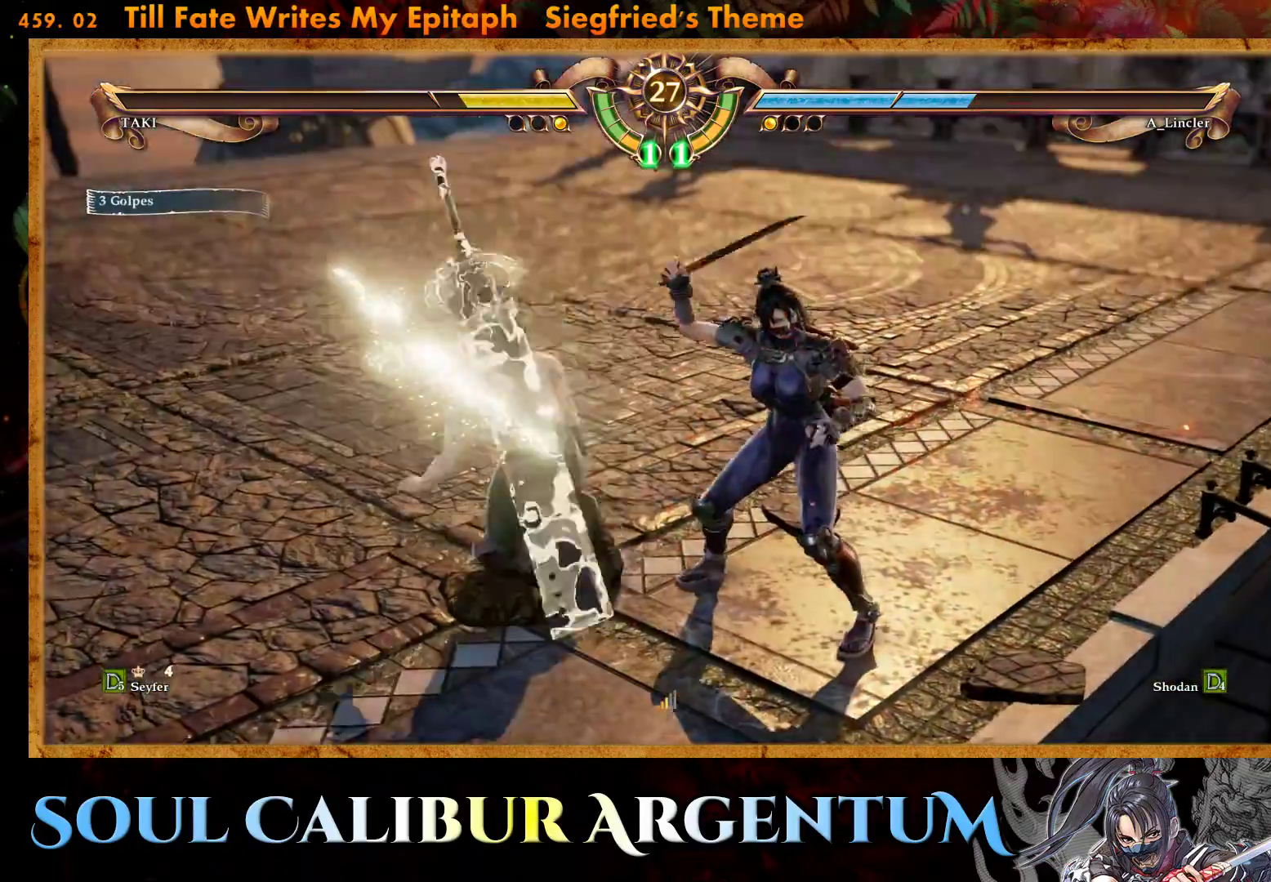
{"buttons": [], "events": [[67, "CIRCLE", "up"], [117, "CIRCLE", "down"], [217, "CIRCLE", "up"], [267, "CIRCLE", "down"], [383, "CIRCLE", "up"]]}
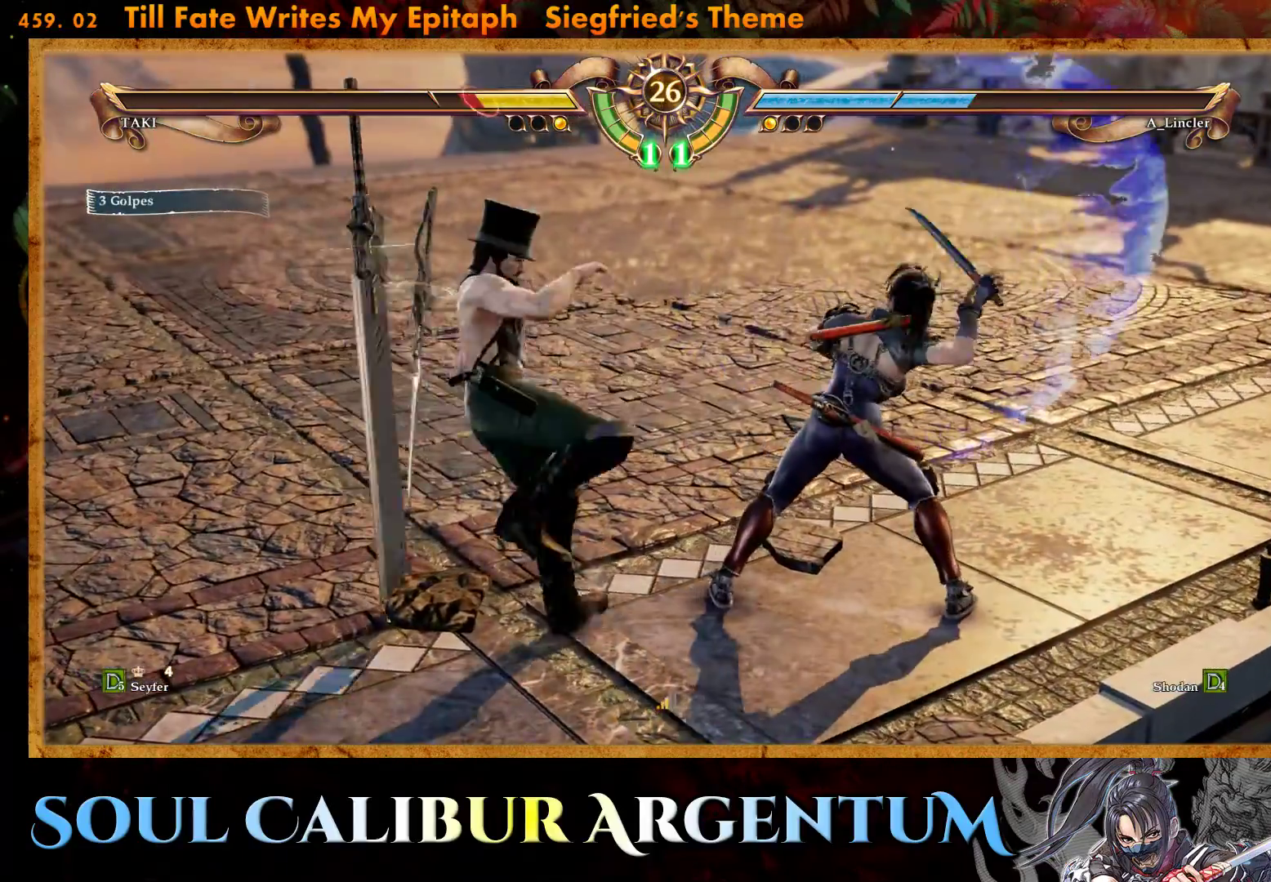
{"buttons": ["CROSS"], "events": [[183, "CROSS", "down"]]}
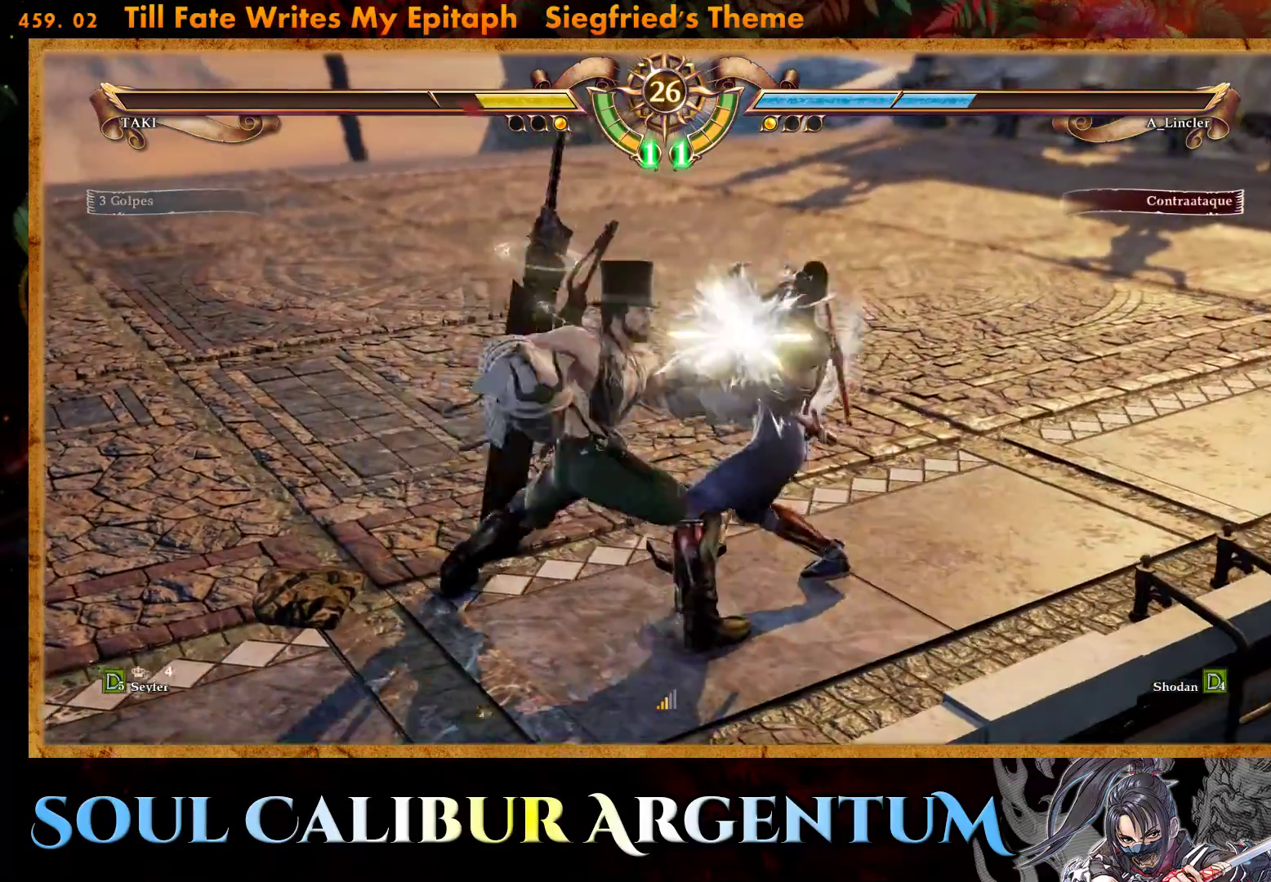
{"buttons": ["CROSS"], "events": []}
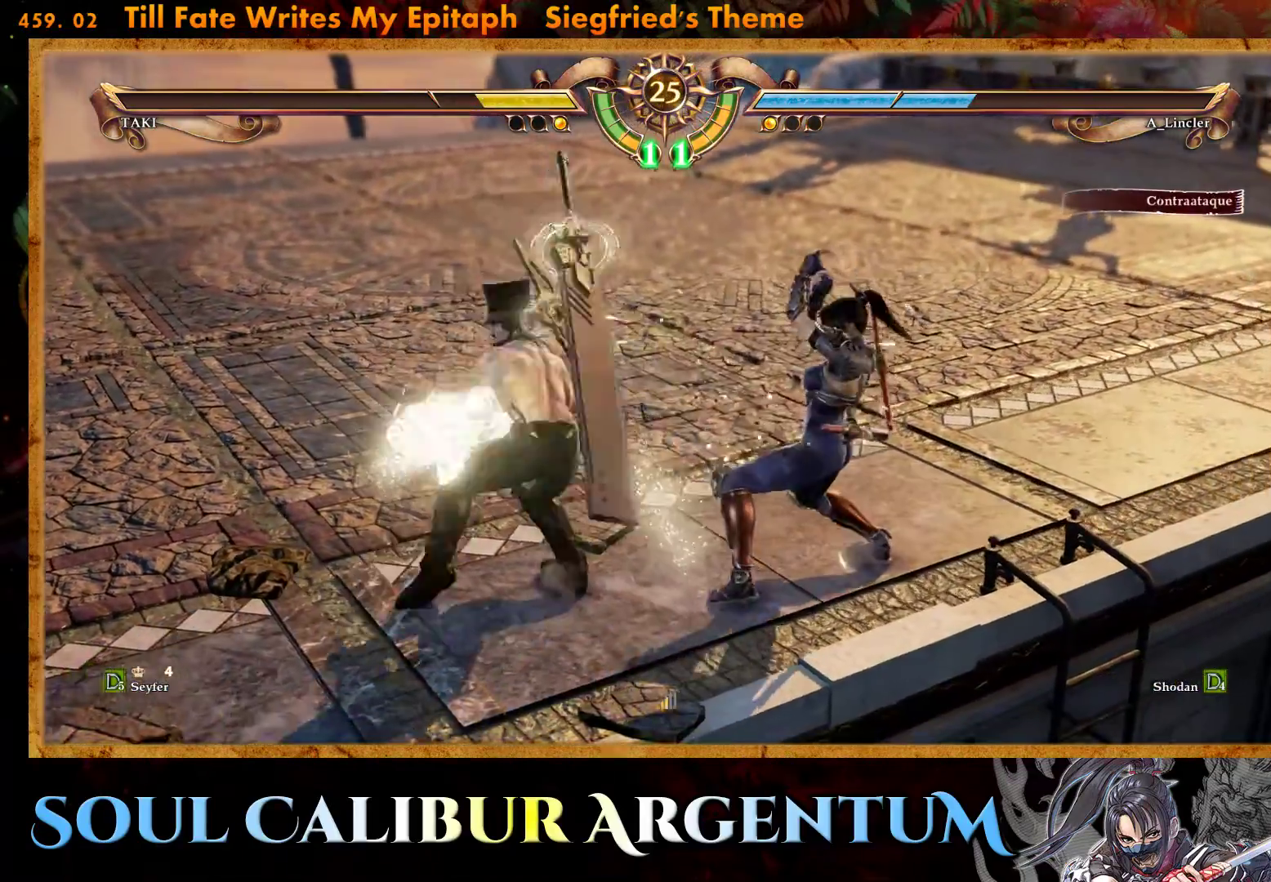
{"buttons": ["DPAD_LEFT"], "events": [[50, "CROSS", "up"], [117, "DPAD_UP", "down"], [250, "DPAD_UP", "up"], [400, "SQUARE", "down"], [500, "DPAD_LEFT", "down"], [500, "SQUARE", "up"]]}
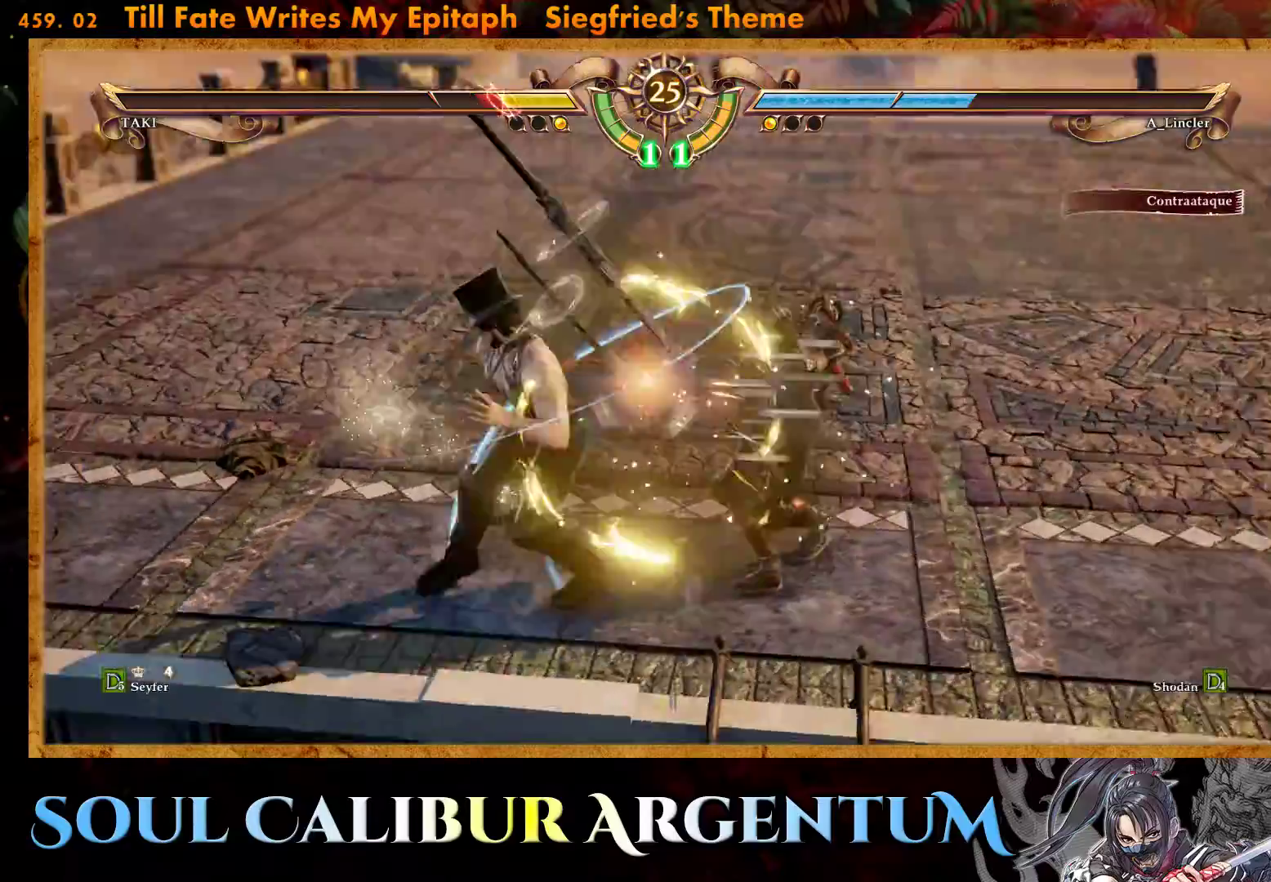
{"buttons": ["CROSS"], "events": [[83, "CROSS", "down"], [83, "DPAD_LEFT", "up"]]}
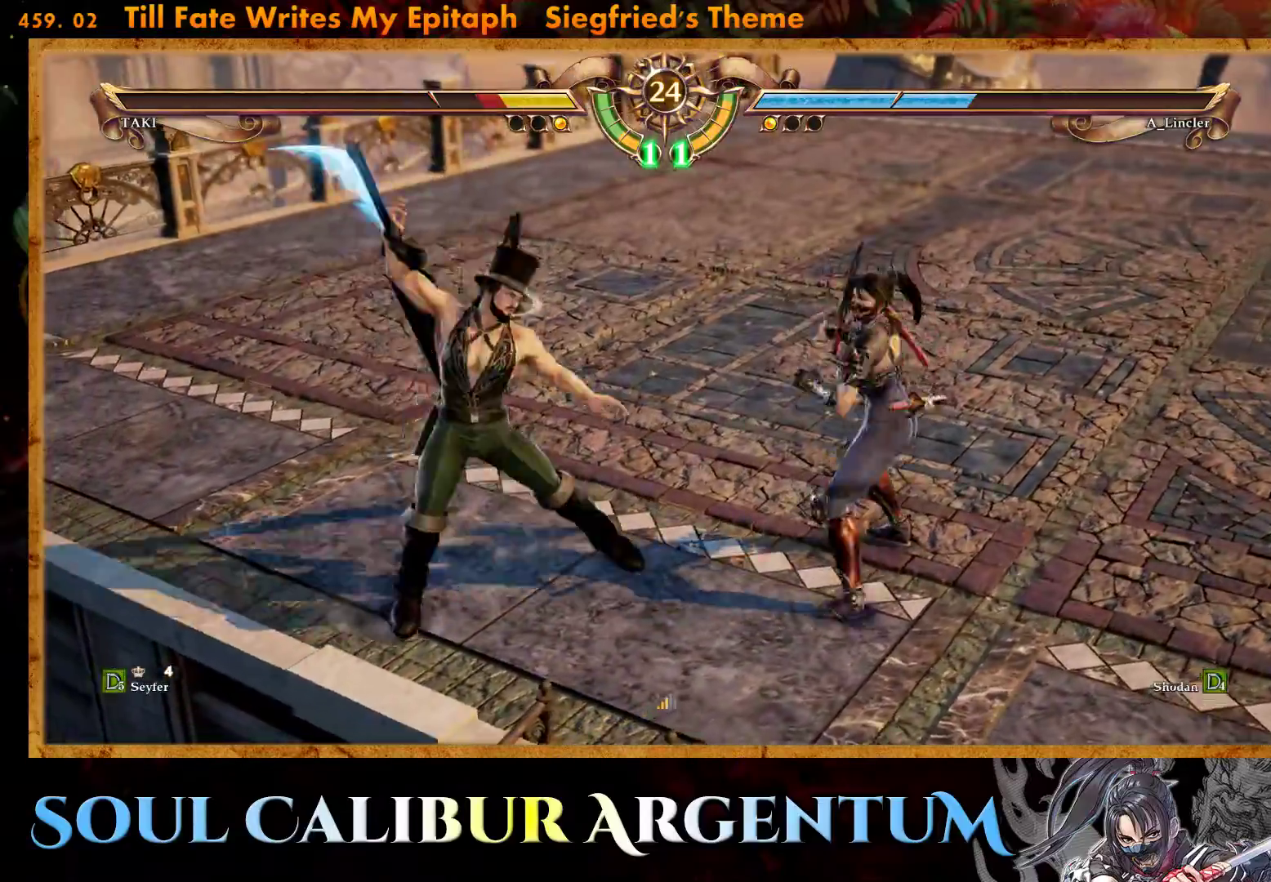
{"buttons": ["CROSS"], "events": [[33, "SQUARE", "down"], [167, "SQUARE", "up"]]}
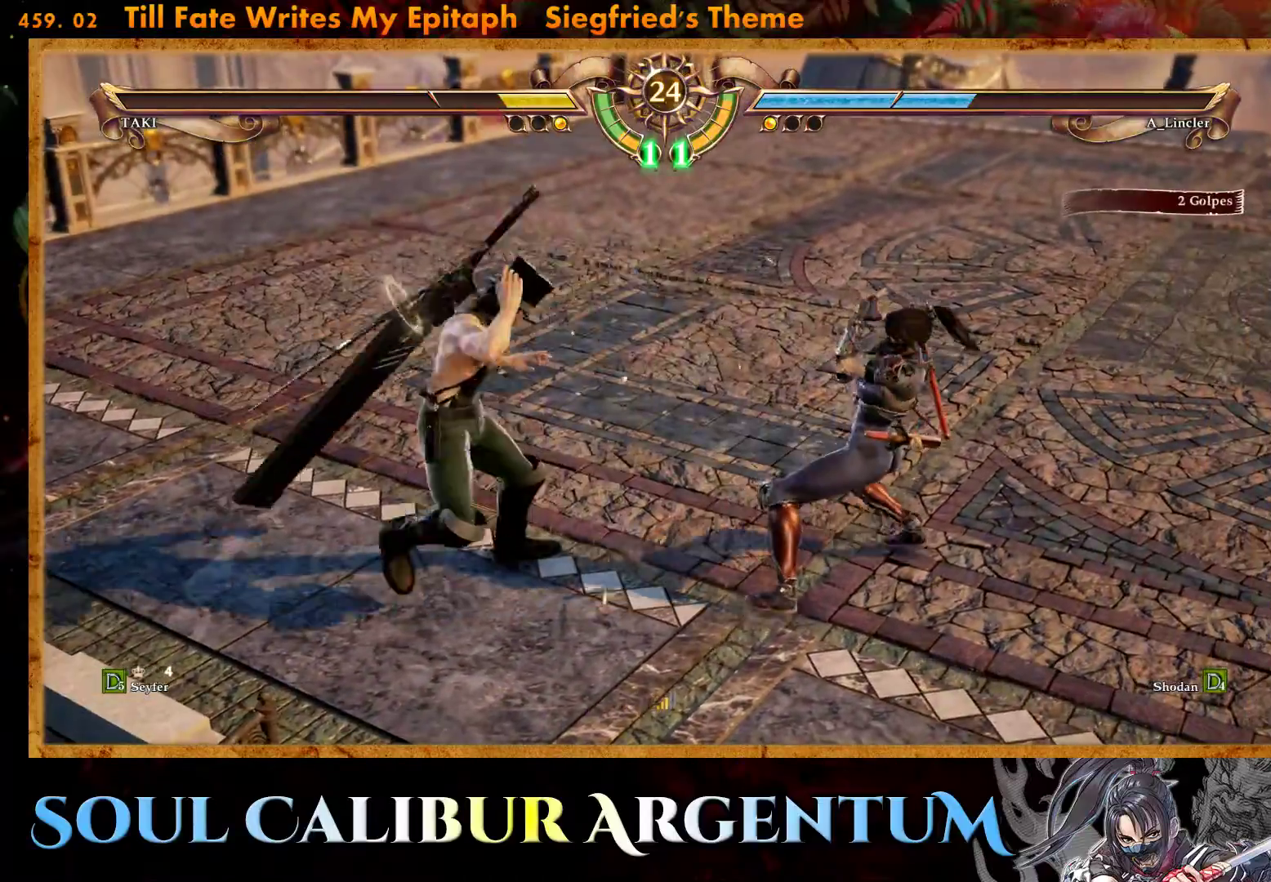
{"buttons": ["SQUARE"], "events": [[117, "CROSS", "up"], [183, "SQUARE", "down"], [267, "SQUARE", "up"], [333, "SQUARE", "down"], [417, "SQUARE", "up"], [467, "SQUARE", "down"]]}
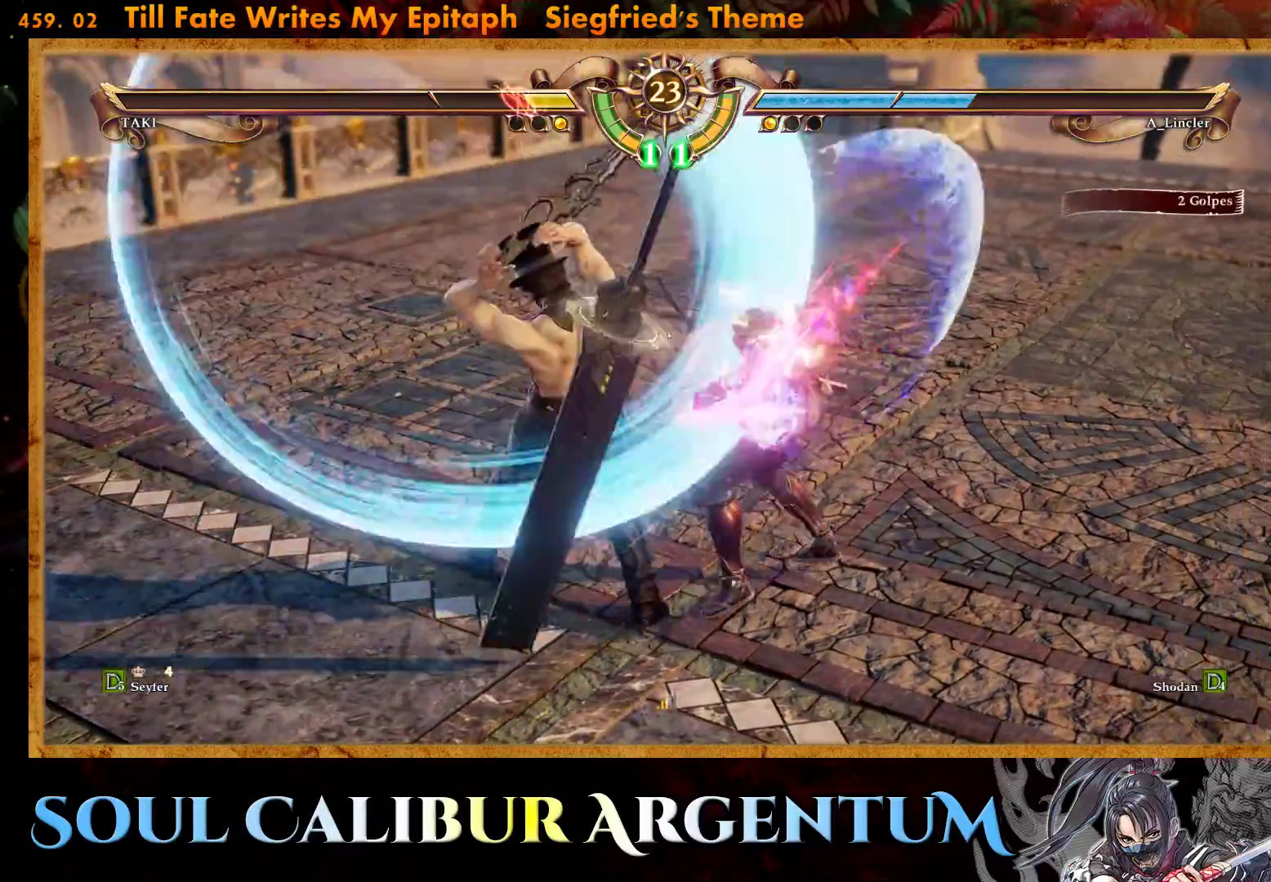
{"buttons": ["CROSS"], "events": [[50, "SQUARE", "up"], [200, "CROSS", "down"], [200, "SQUARE", "down"], [217, "SQUARE", "up"]]}
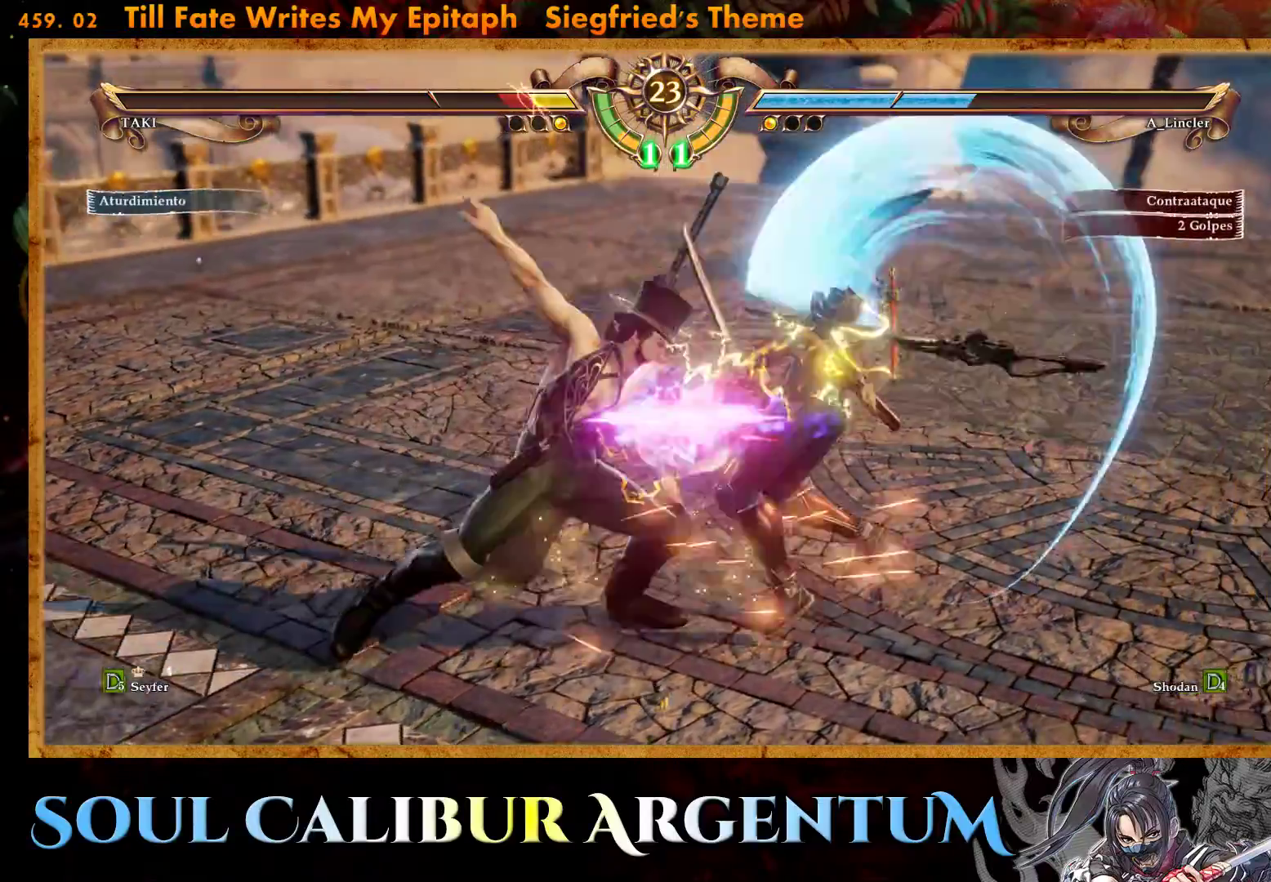
{"buttons": ["CROSS"], "events": []}
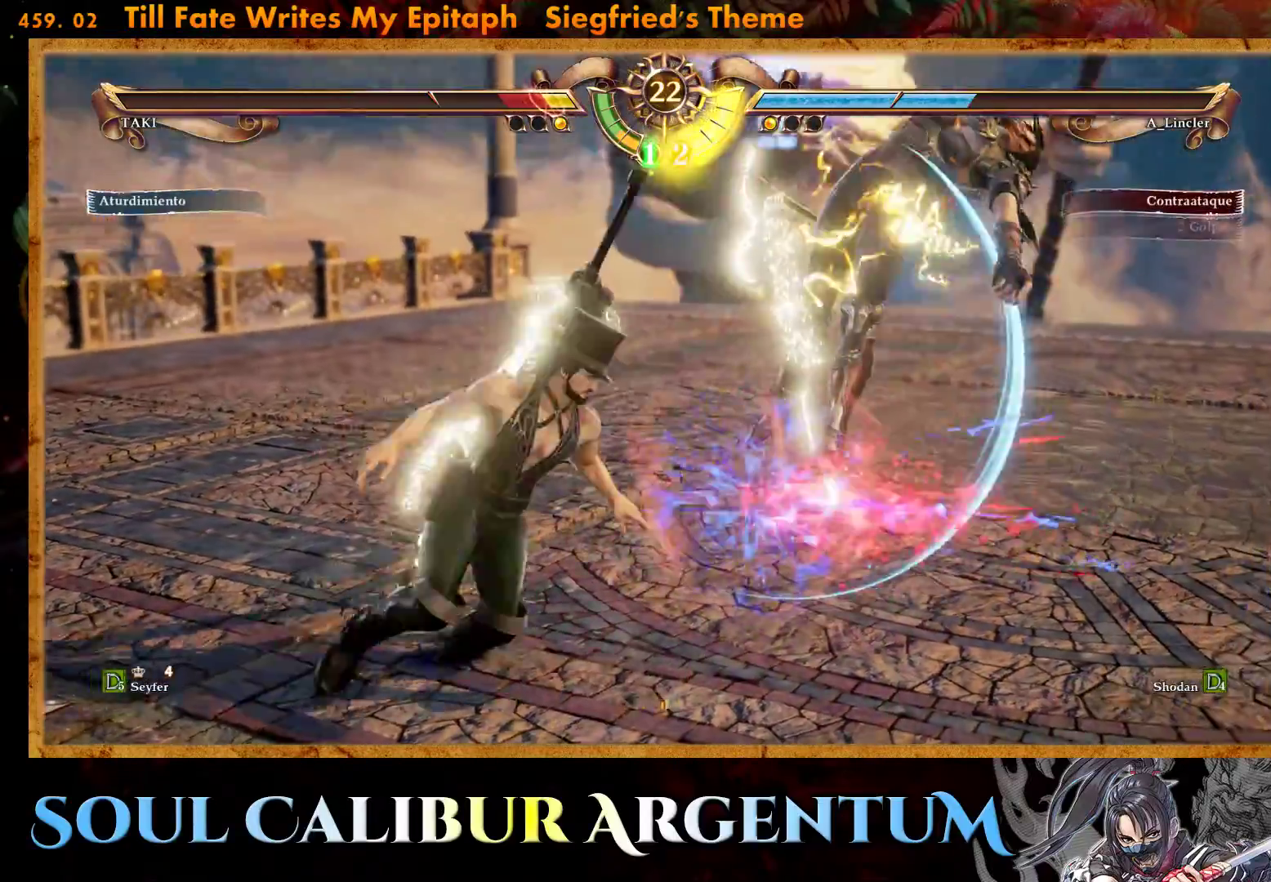
{"buttons": ["CROSS", "SQUARE", "DPAD_UP", "DPAD_LEFT"], "events": [[233, "DPAD_RIGHT", "down"], [250, "SQUARE", "down"], [267, "DPAD_UP", "down"], [367, "SQUARE", "up"], [467, "SQUARE", "down"], [483, "DPAD_RIGHT", "up"], [500, "DPAD_LEFT", "down"]]}
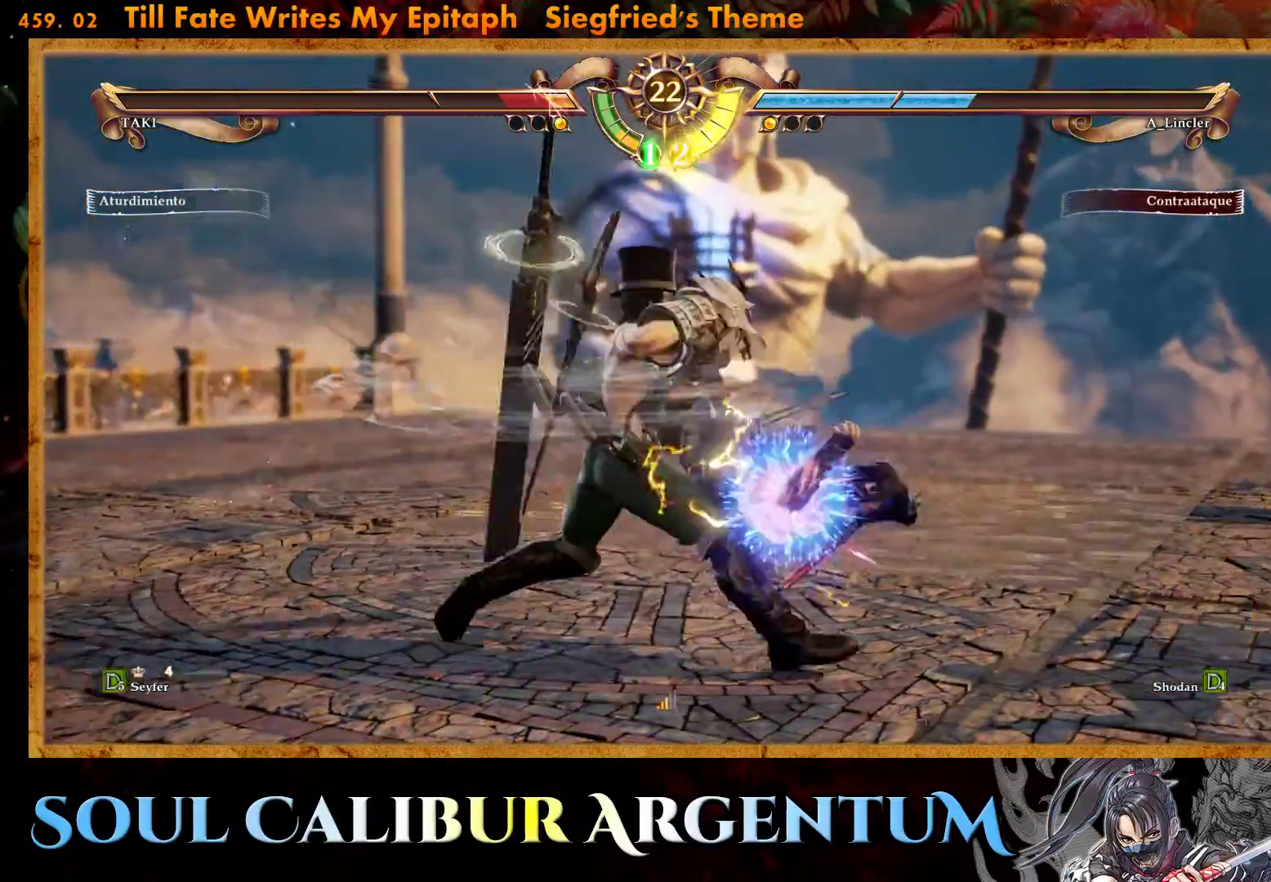
{"buttons": ["CROSS", "DPAD_UP", "DPAD_LEFT"], "events": [[83, "SQUARE", "up"]]}
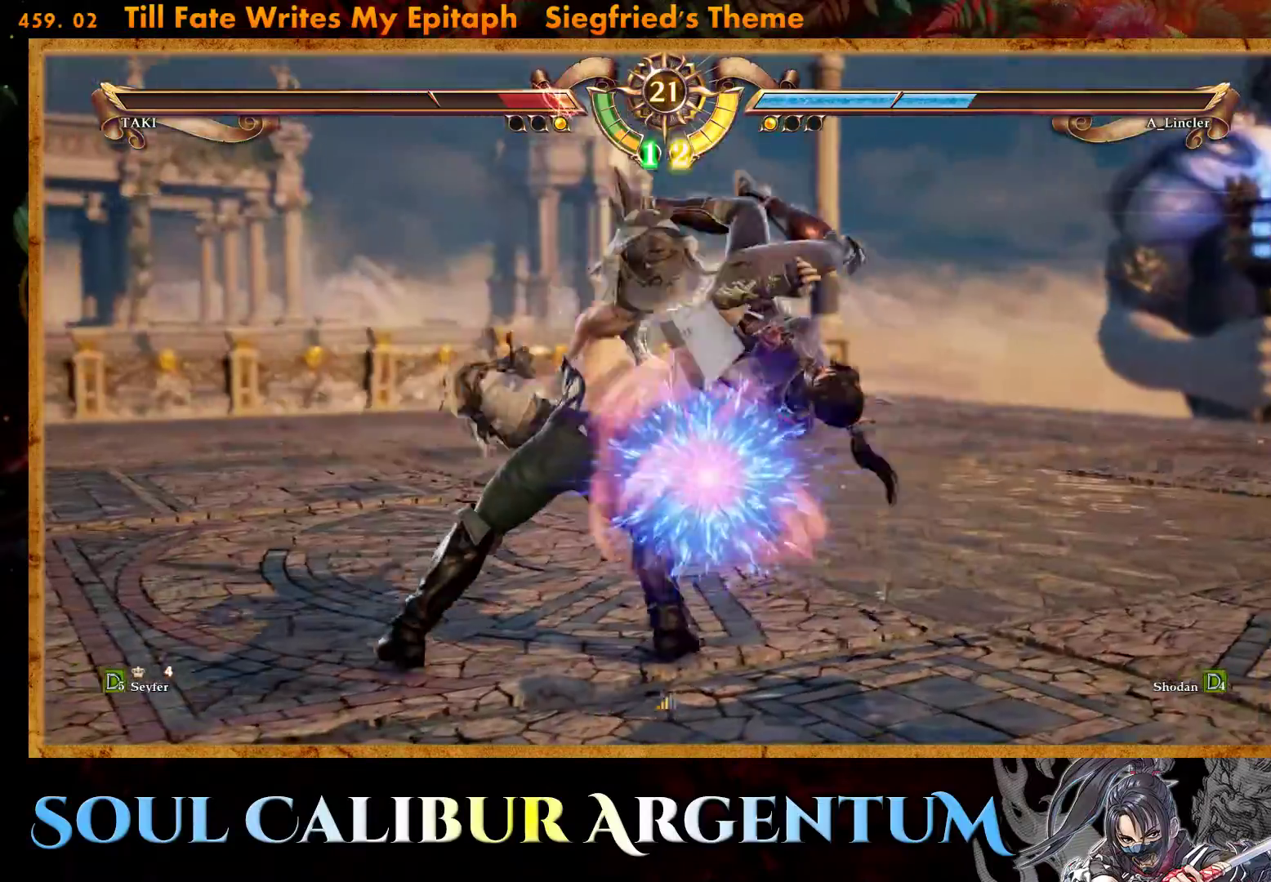
{"buttons": ["CROSS", "DPAD_UP", "DPAD_LEFT"], "events": []}
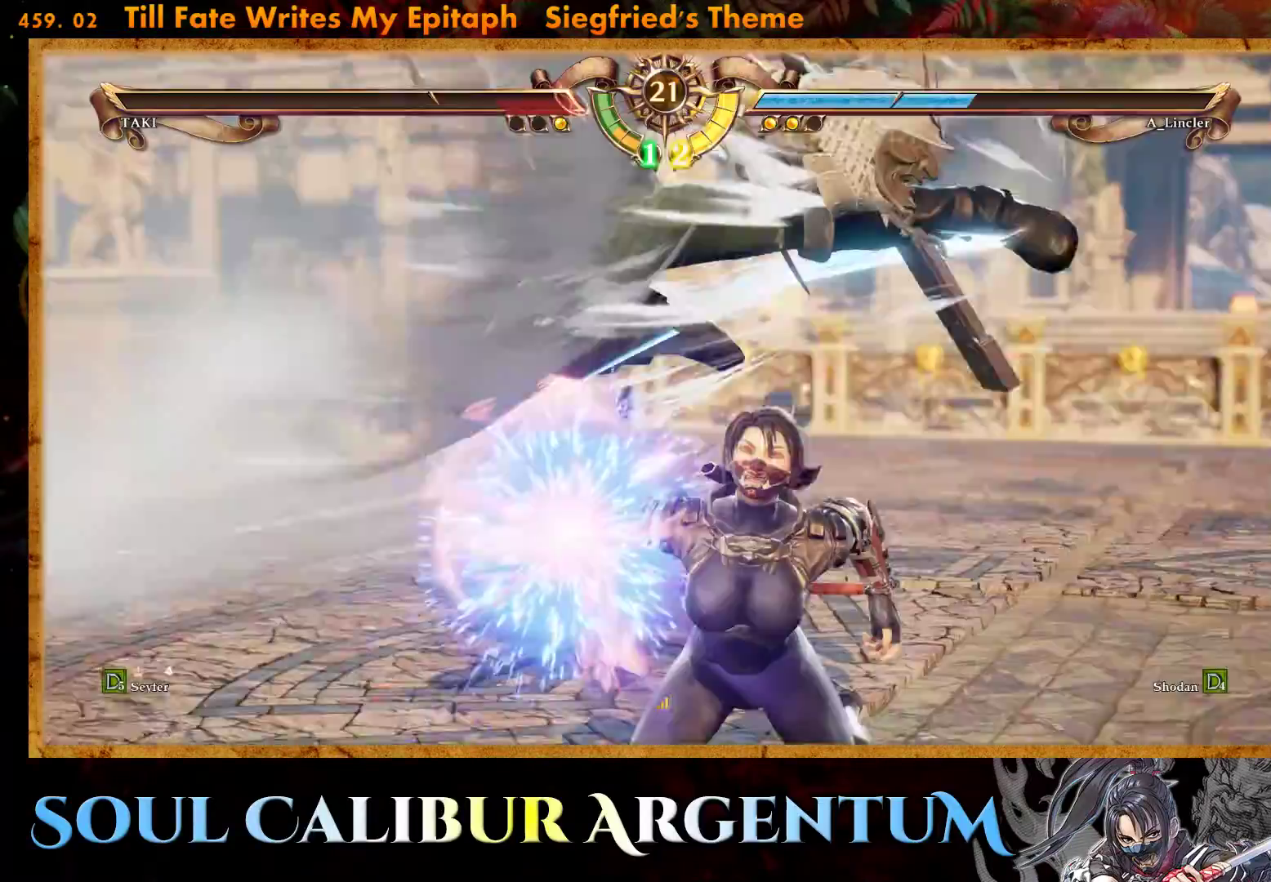
{"buttons": [], "events": [[33, "DPAD_LEFT", "up"], [33, "DPAD_UP", "up"], [217, "CROSS", "up"]]}
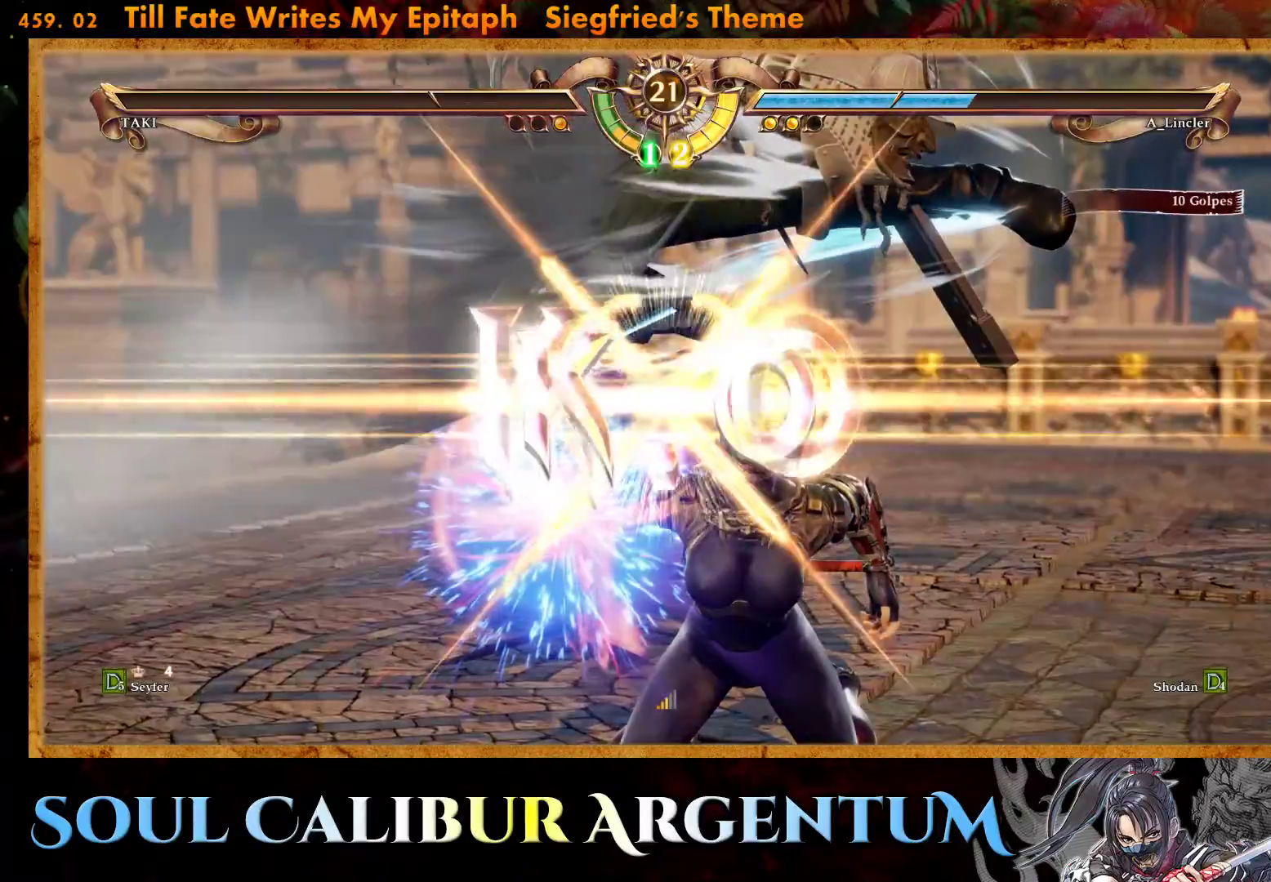
{"buttons": [], "events": []}
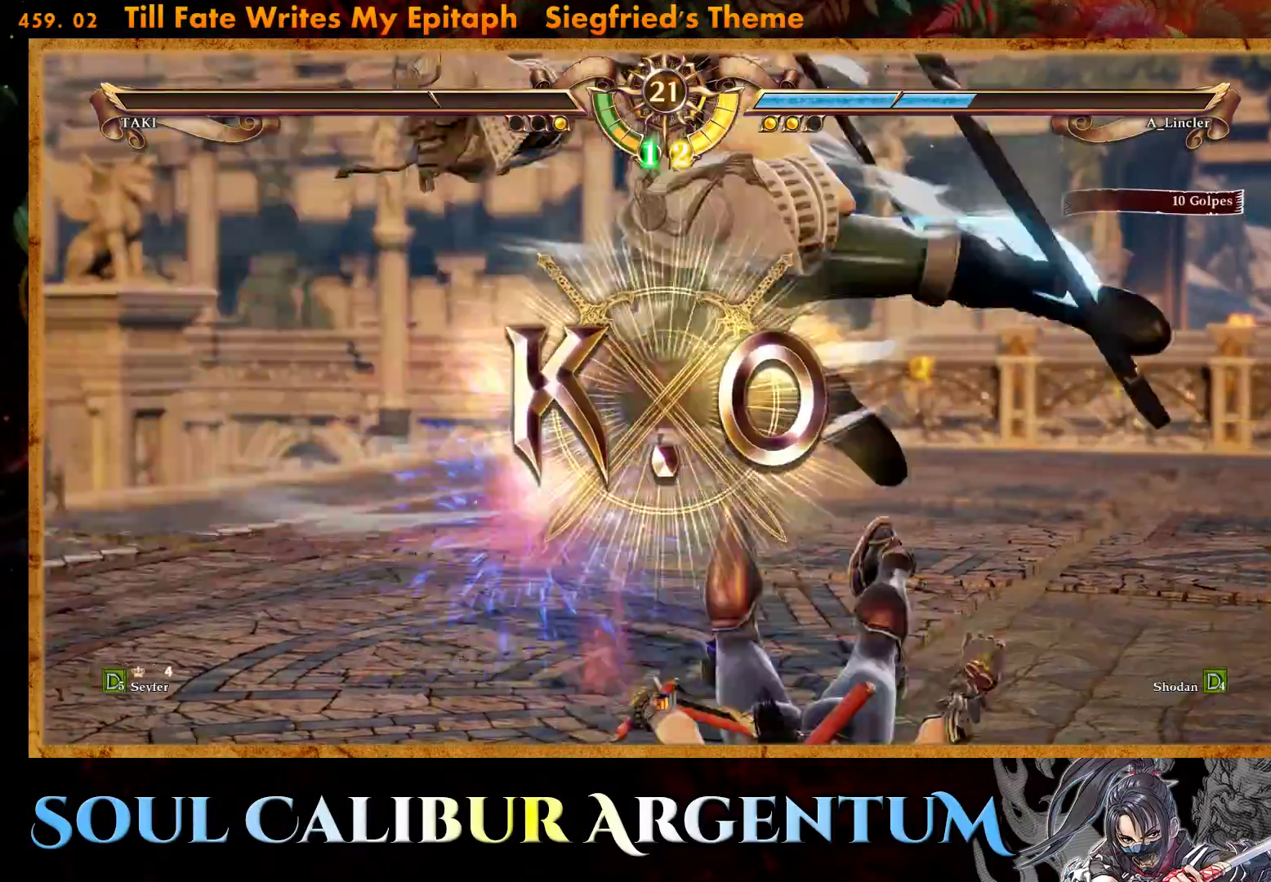
{"buttons": [], "events": []}
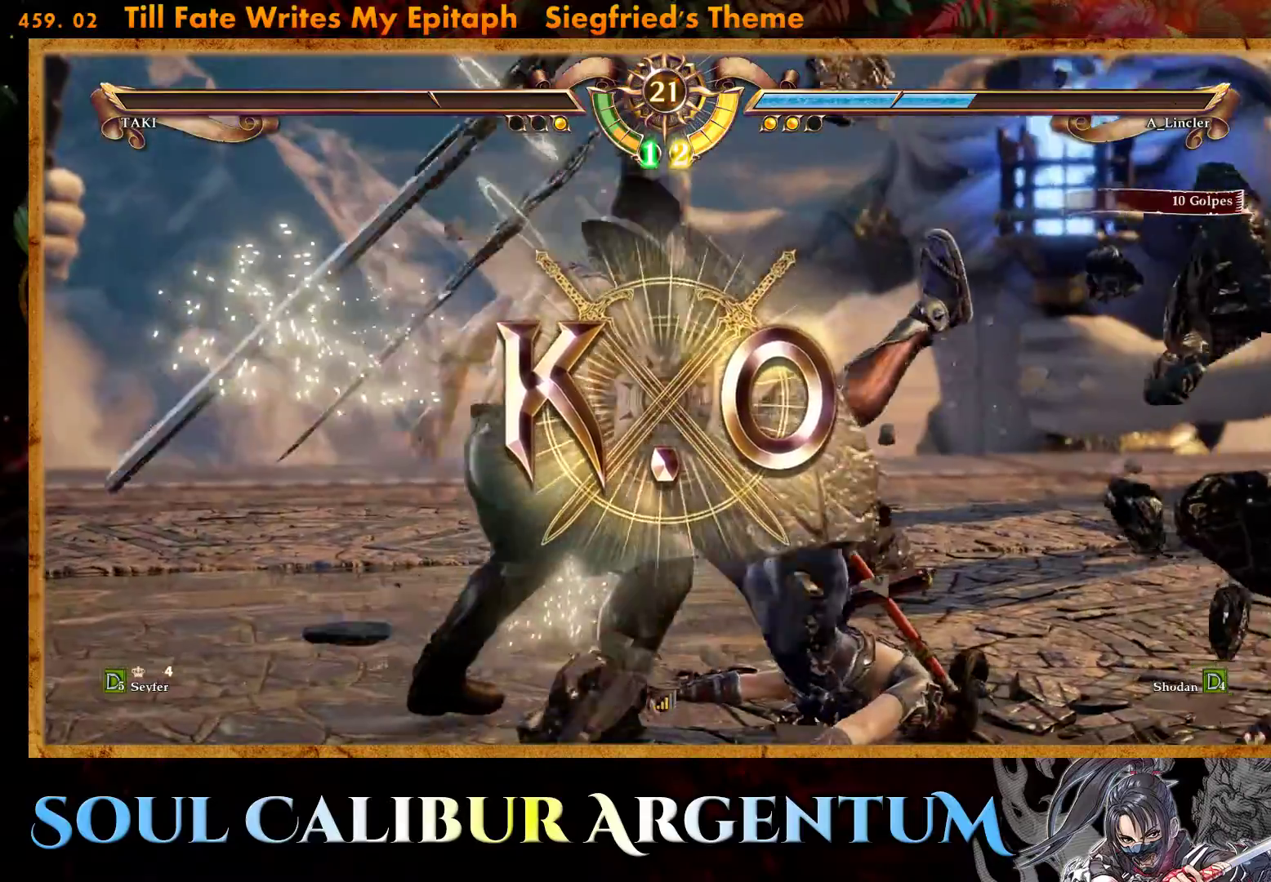
{"buttons": [], "events": []}